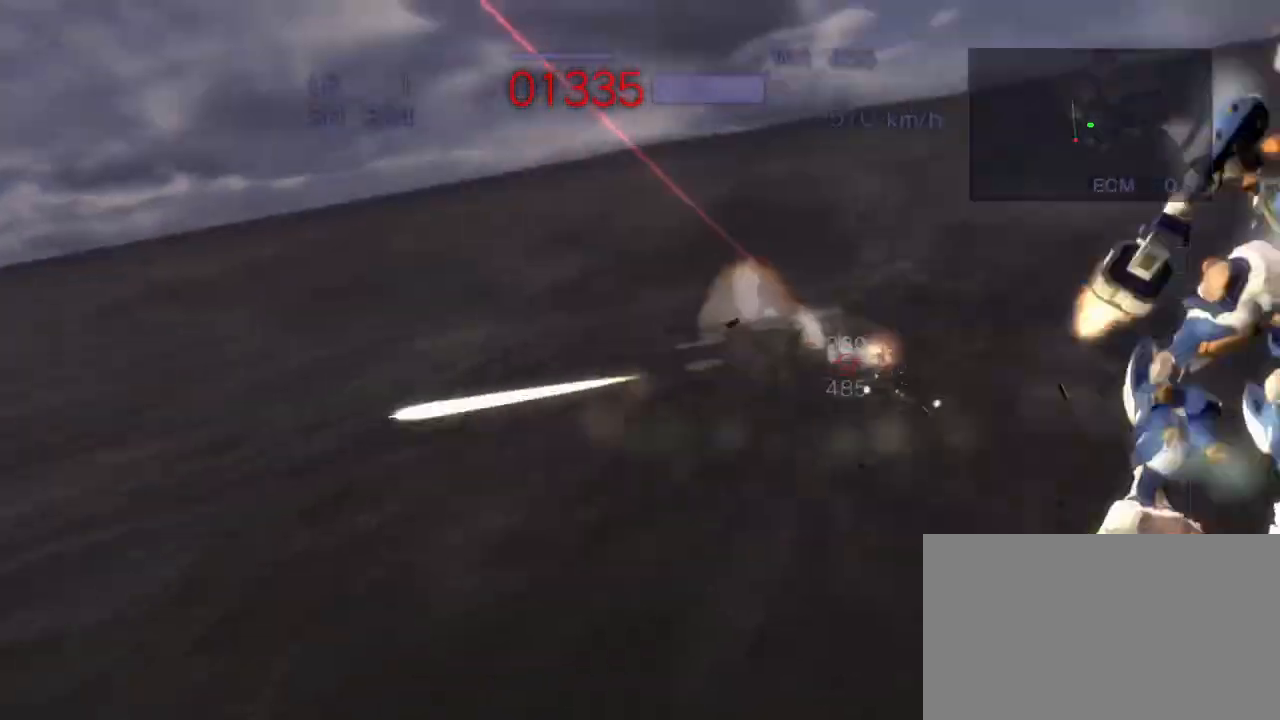
Gameplay with a controller (arcade stick); each line is a JSON object with the inputs held at the frame after it. "events" lists button and stick changes between this image and that frame as [ms after this image, input, new state], when the widget could be followed in between. Not read: L3 R3.
{"buttons": ["CROSS", "R2"], "left_stick": "left", "events": [[33, "left_stick", "center"], [217, "left_stick", "left"], [300, "SQUARE", "down"], [483, "SQUARE", "up"]]}
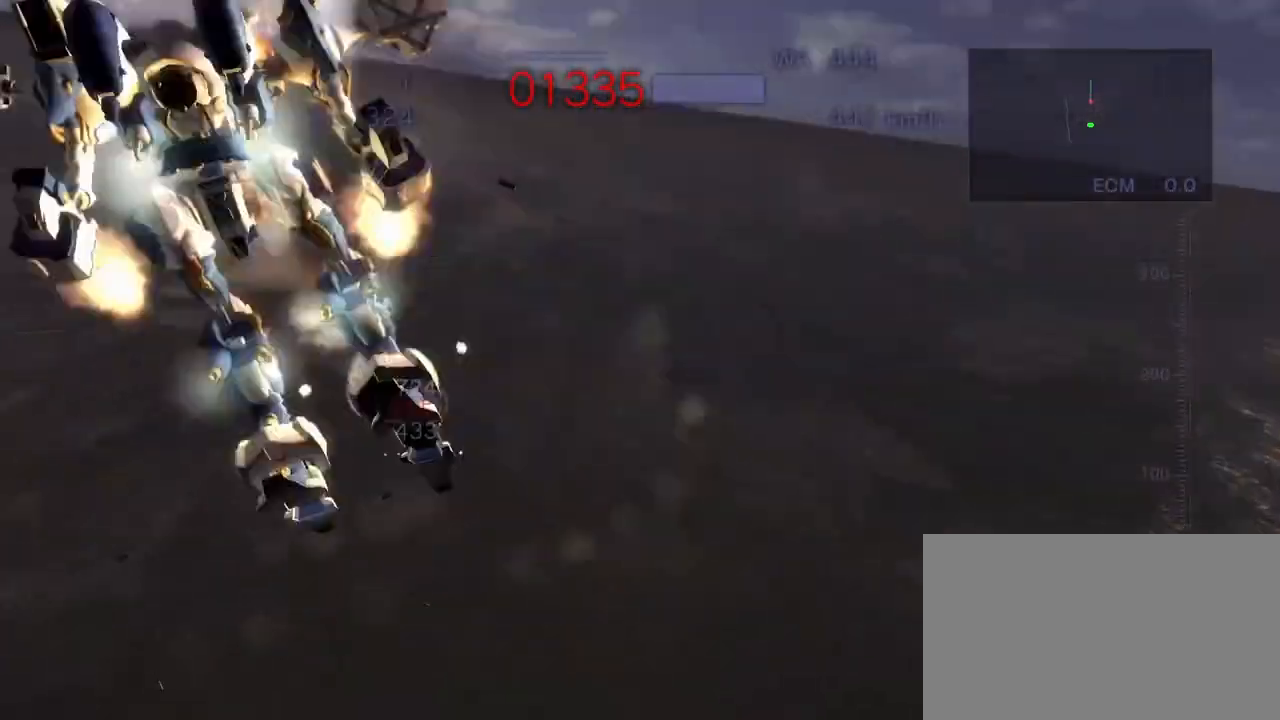
{"buttons": ["CROSS", "SQUARE", "R2"], "left_stick": "right", "events": [[17, "CROSS", "up"], [17, "left_stick", "center"], [300, "CROSS", "down"], [300, "left_stick", "right"], [383, "SQUARE", "down"]]}
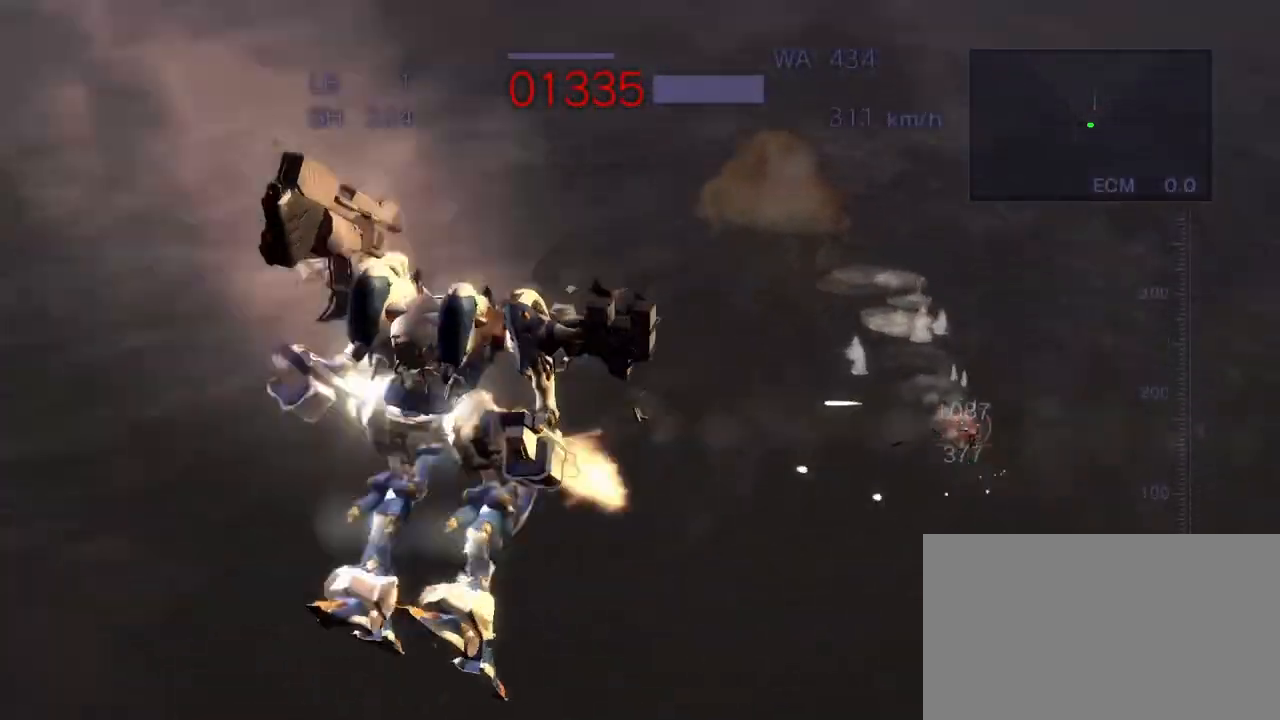
{"buttons": ["CROSS", "R2"], "left_stick": "right", "events": [[33, "SQUARE", "up"], [67, "left_stick", "down"], [167, "SQUARE", "down"], [233, "SQUARE", "up"], [283, "left_stick", "up"], [350, "SQUARE", "down"], [383, "left_stick", "right"], [467, "SQUARE", "up"]]}
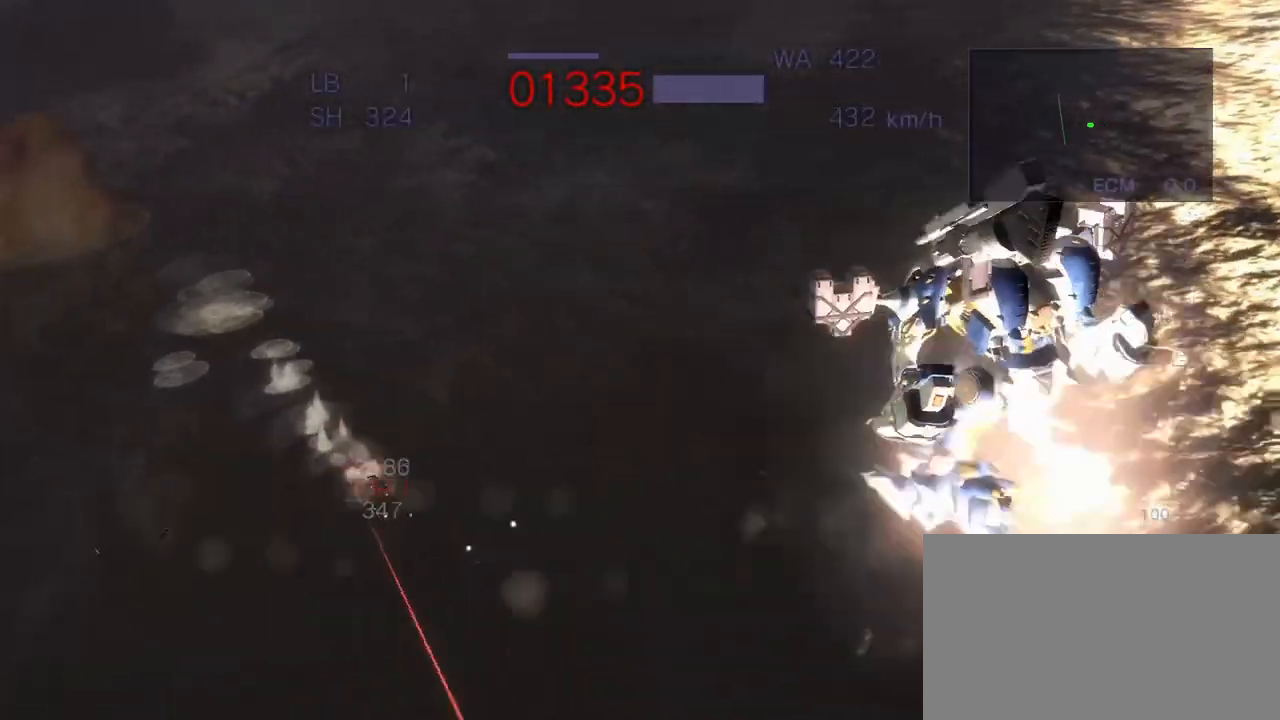
{"buttons": ["CROSS", "R2"], "left_stick": "right", "events": [[83, "left_stick", "center"], [233, "CROSS", "up"], [450, "left_stick", "right"], [467, "CROSS", "down"]]}
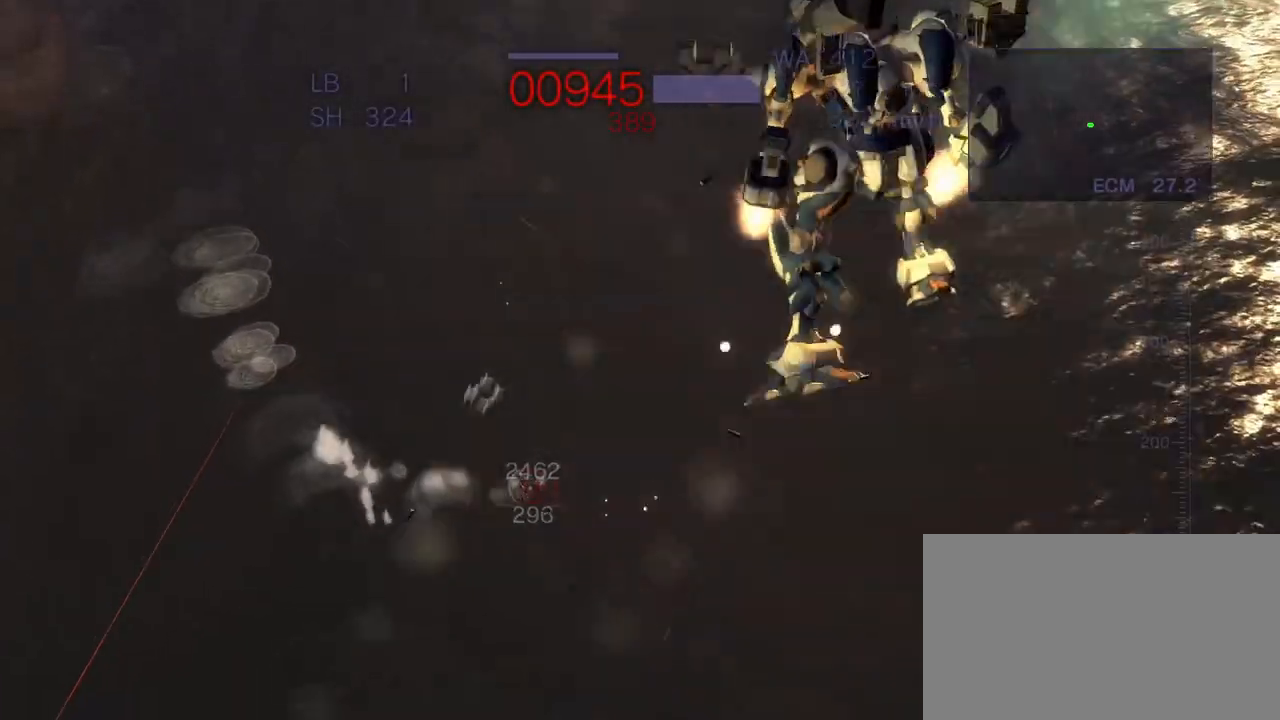
{"buttons": ["CROSS", "R2"], "left_stick": "right", "events": [[50, "SQUARE", "down"], [200, "SQUARE", "up"], [233, "left_stick", "down"], [333, "SQUARE", "down"], [433, "SQUARE", "up"], [483, "left_stick", "right"]]}
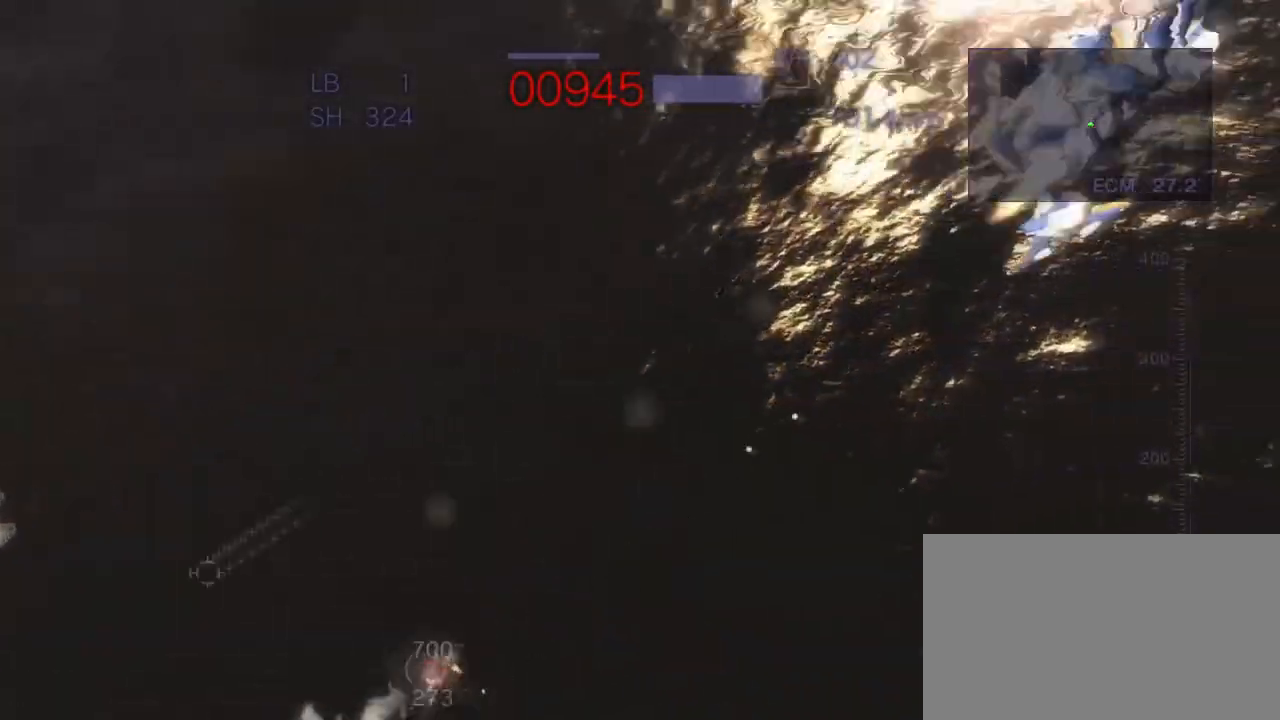
{"buttons": ["R2"], "left_stick": "center", "events": [[33, "SQUARE", "down"], [167, "SQUARE", "up"], [250, "CROSS", "up"], [300, "left_stick", "center"]]}
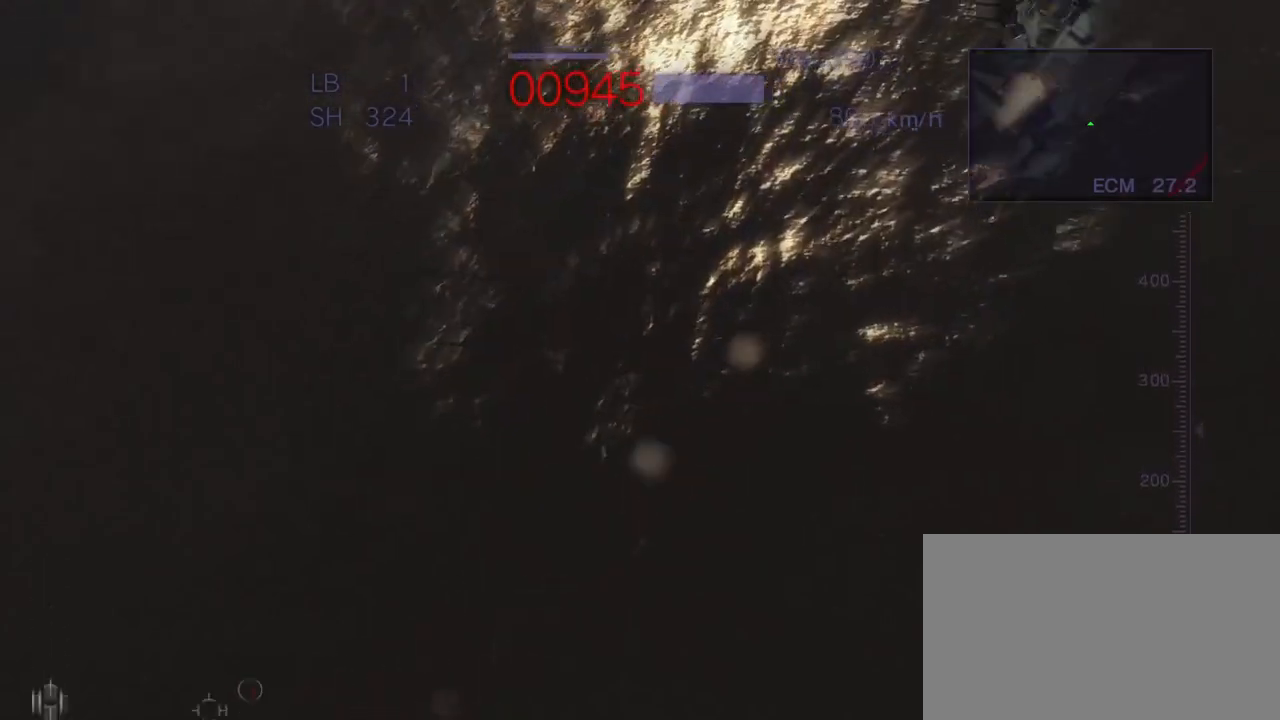
{"buttons": ["SQUARE", "R2"], "left_stick": "right", "events": [[317, "left_stick", "right"], [467, "SQUARE", "down"]]}
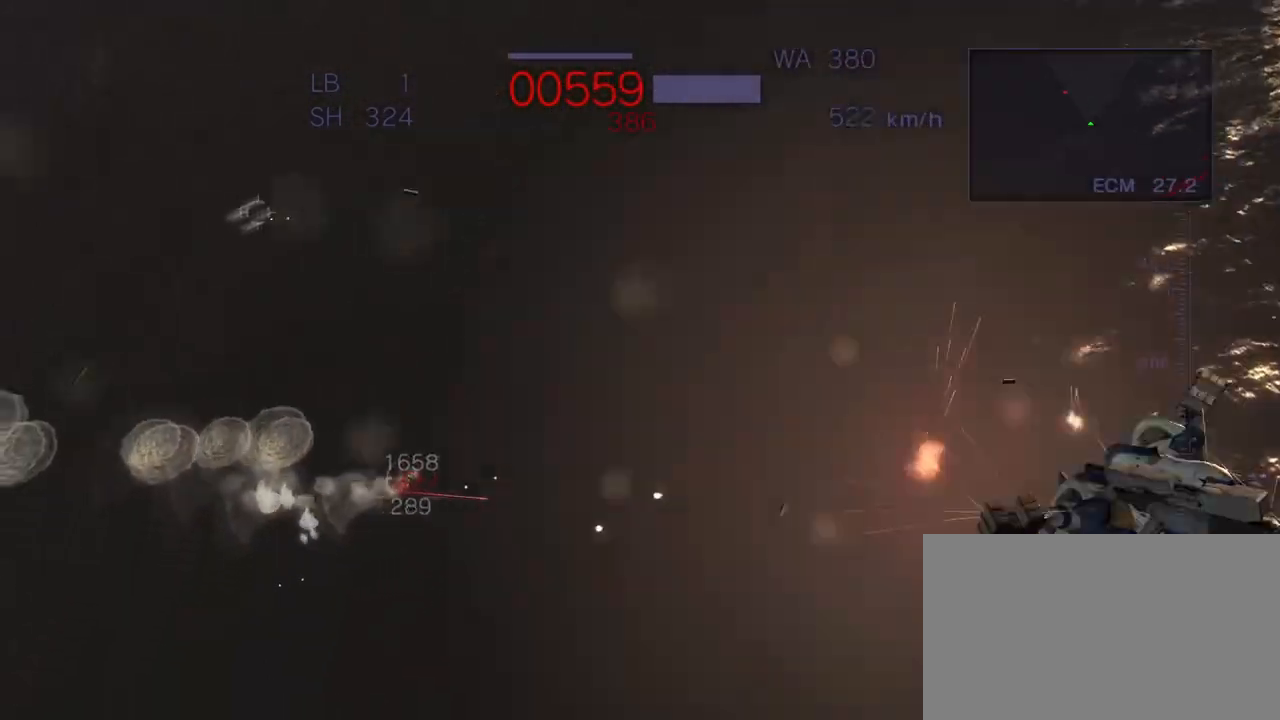
{"buttons": ["SQUARE", "R2"], "left_stick": "down-right", "events": [[50, "SQUARE", "up"], [150, "left_stick", "down"], [183, "SQUARE", "down"], [317, "SQUARE", "up"], [383, "left_stick", "down-right"], [417, "SQUARE", "down"]]}
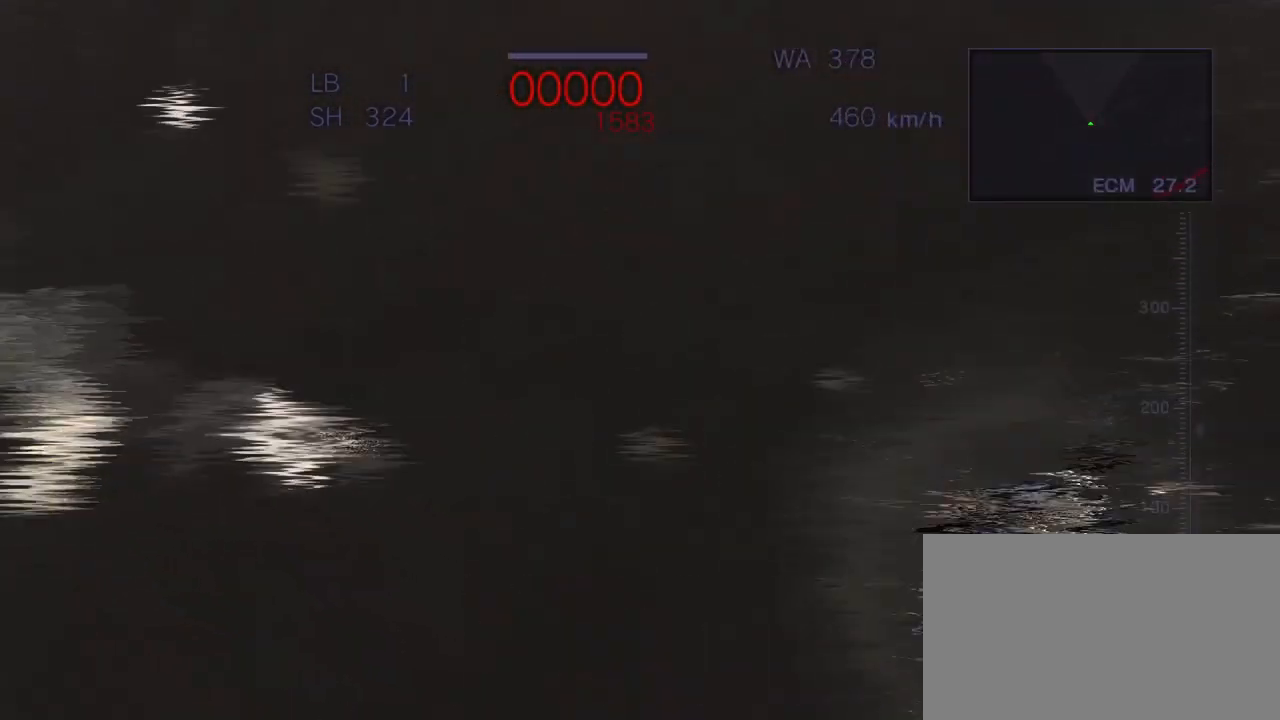
{"buttons": [], "left_stick": "center", "events": [[33, "SQUARE", "up"], [100, "left_stick", "center"], [150, "R2", "up"], [300, "CIRCLE", "down"], [367, "CIRCLE", "up"]]}
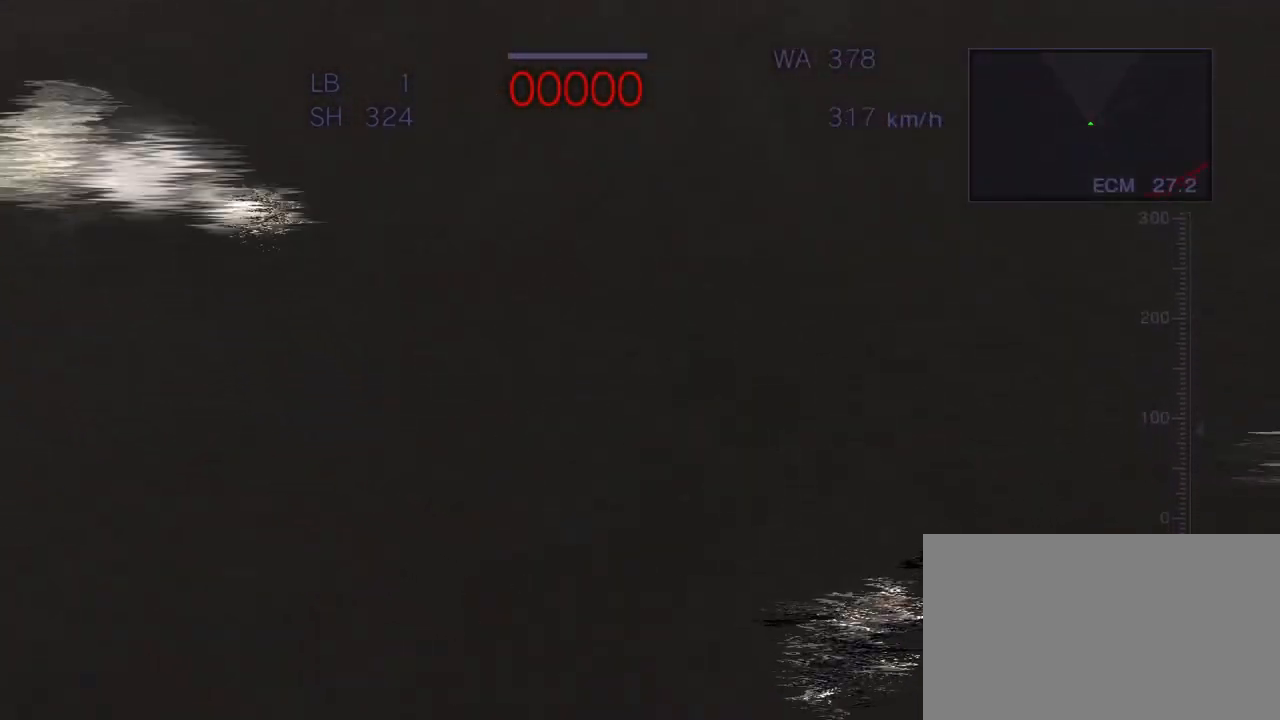
{"buttons": [], "left_stick": "center", "events": []}
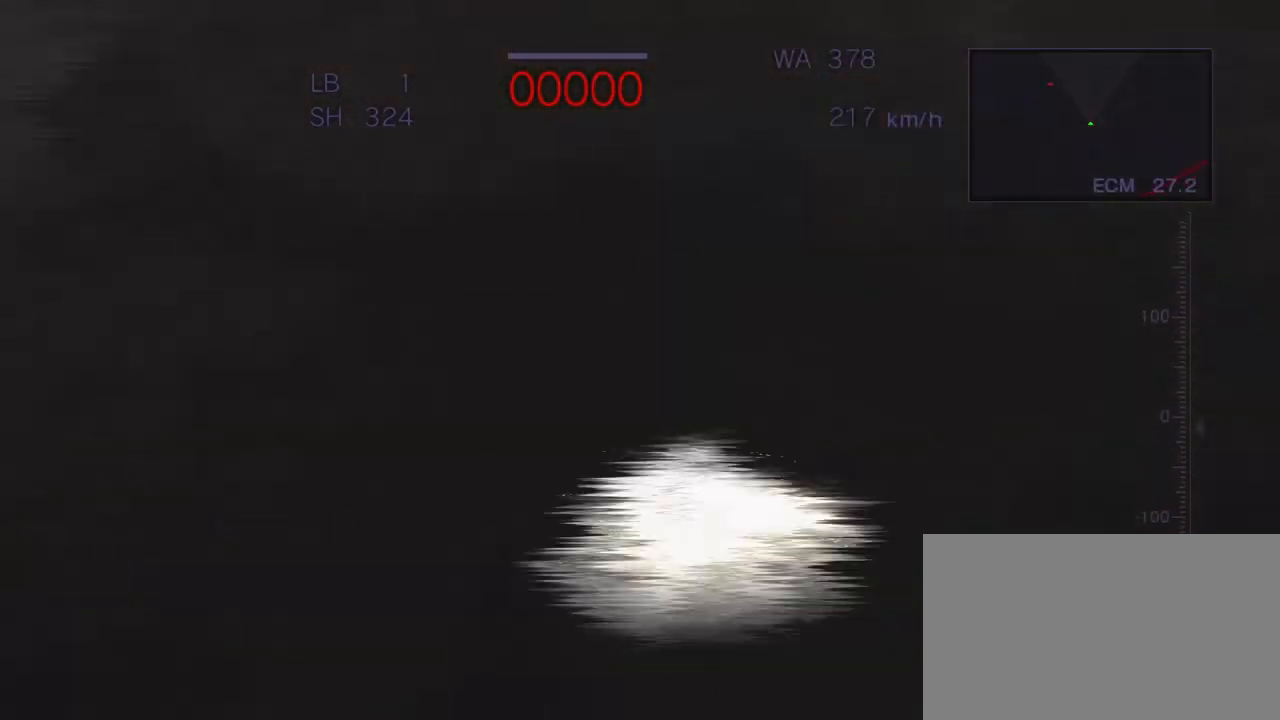
{"buttons": [], "left_stick": "center", "events": []}
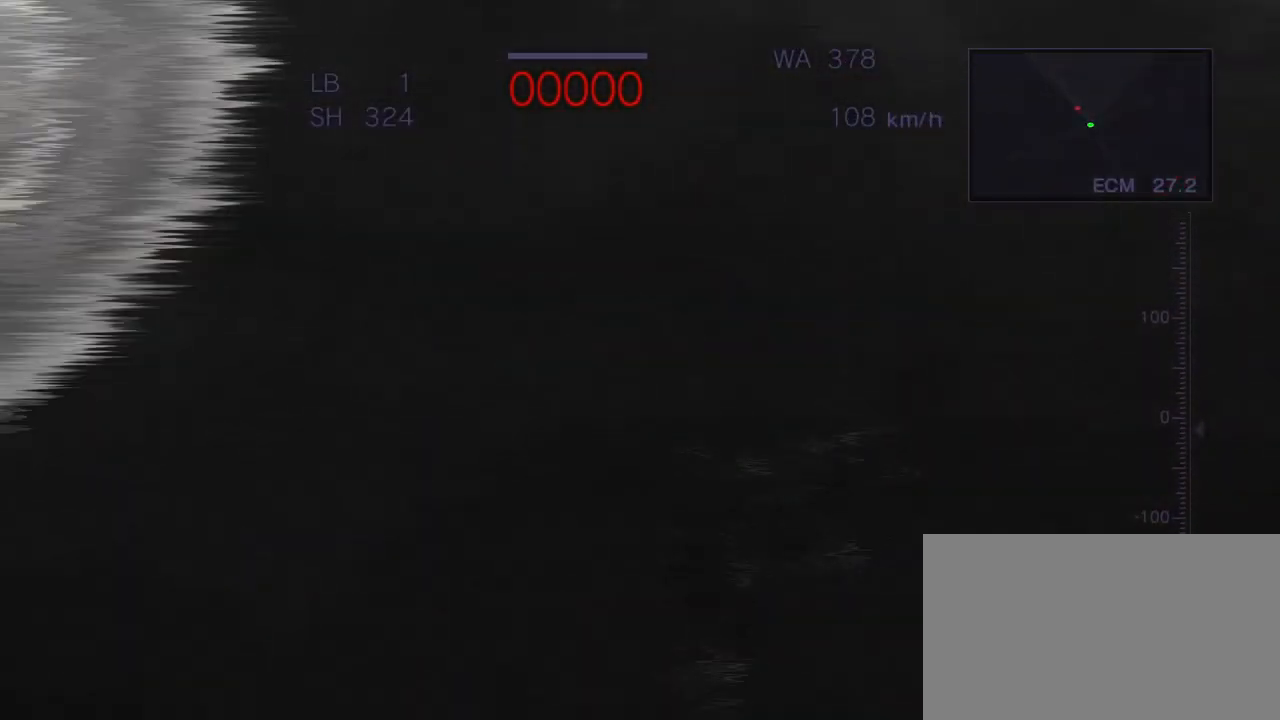
{"buttons": [], "left_stick": "center", "events": []}
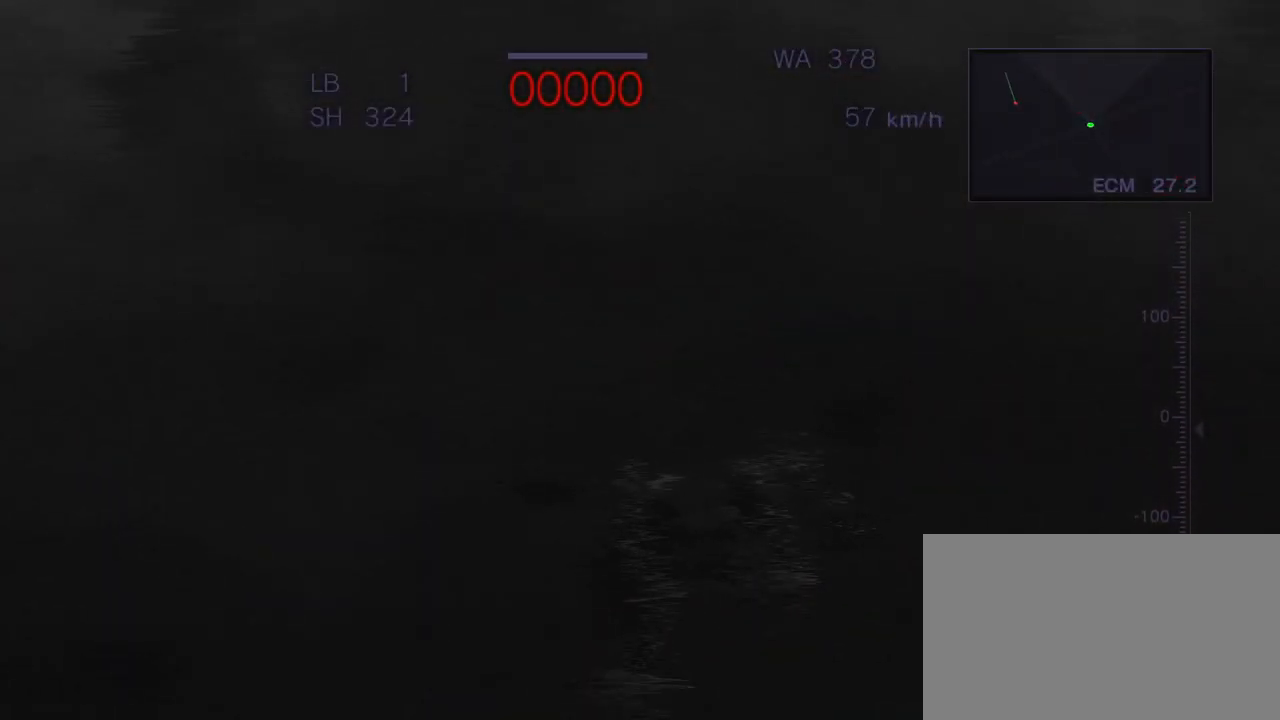
{"buttons": [], "left_stick": "center", "events": []}
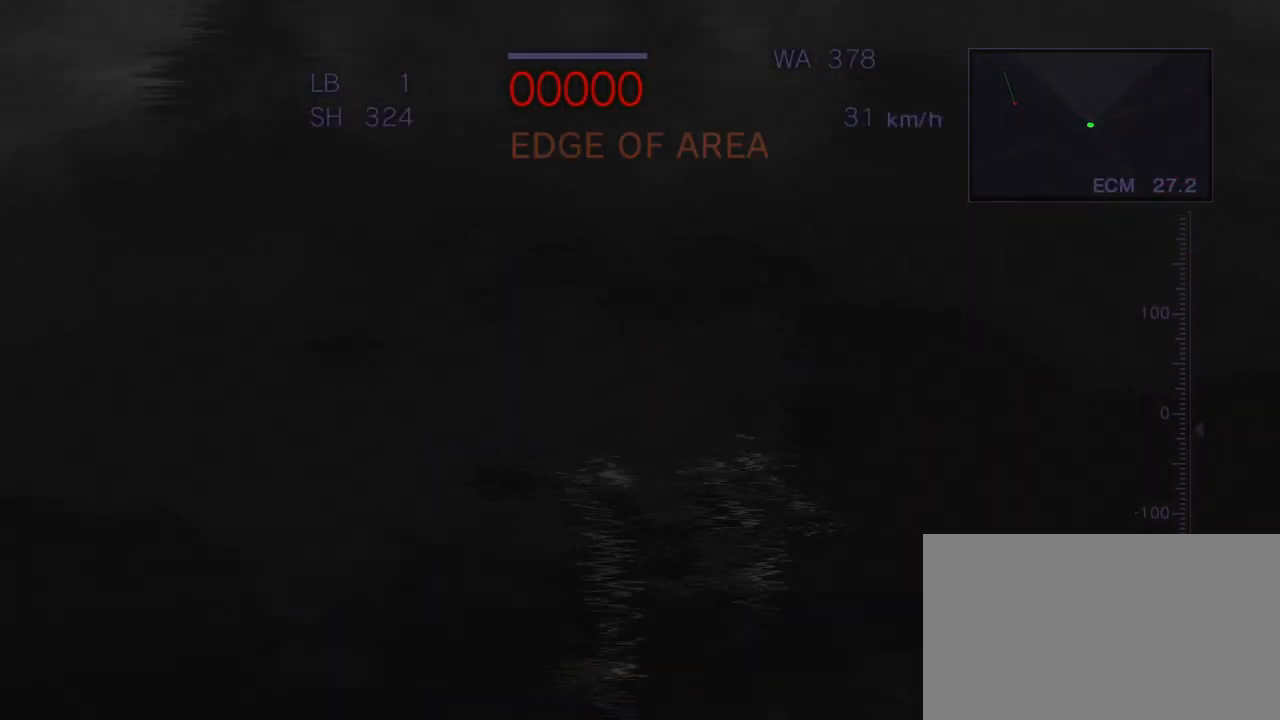
{"buttons": [], "left_stick": "center", "events": [[400, "CIRCLE", "down"], [483, "CIRCLE", "up"]]}
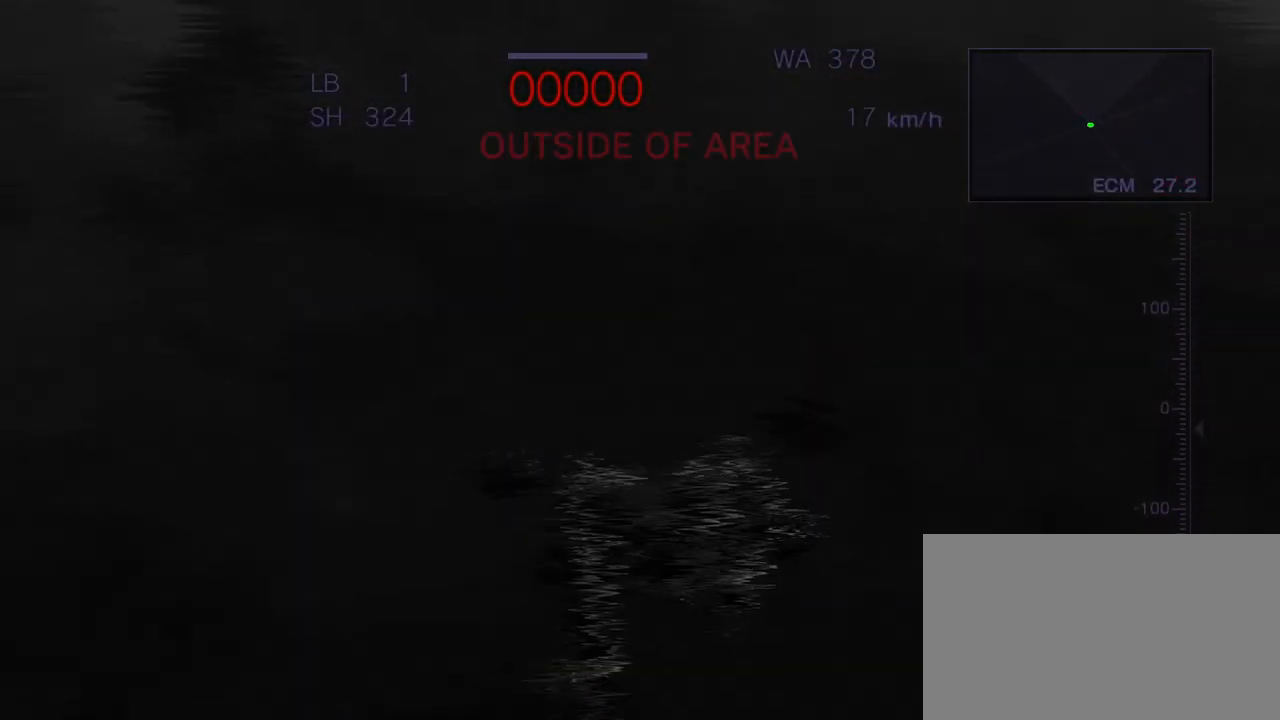
{"buttons": [], "left_stick": "center", "events": []}
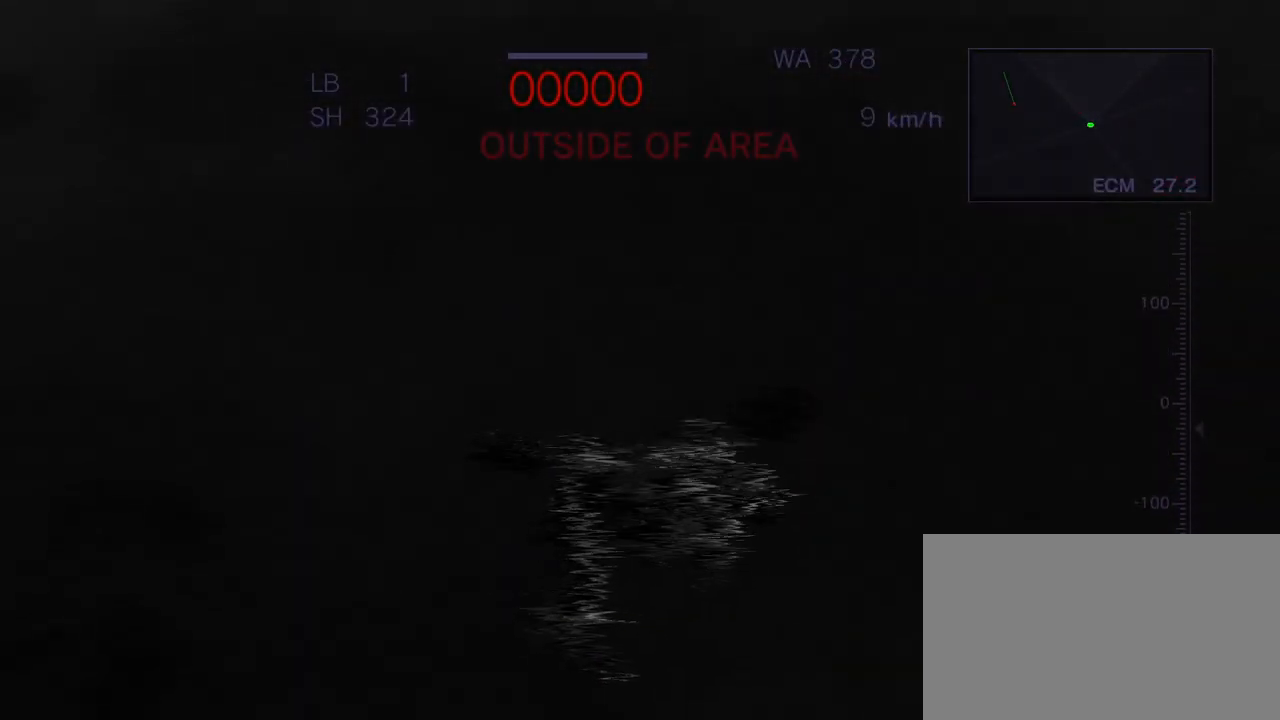
{"buttons": [], "left_stick": "center", "events": []}
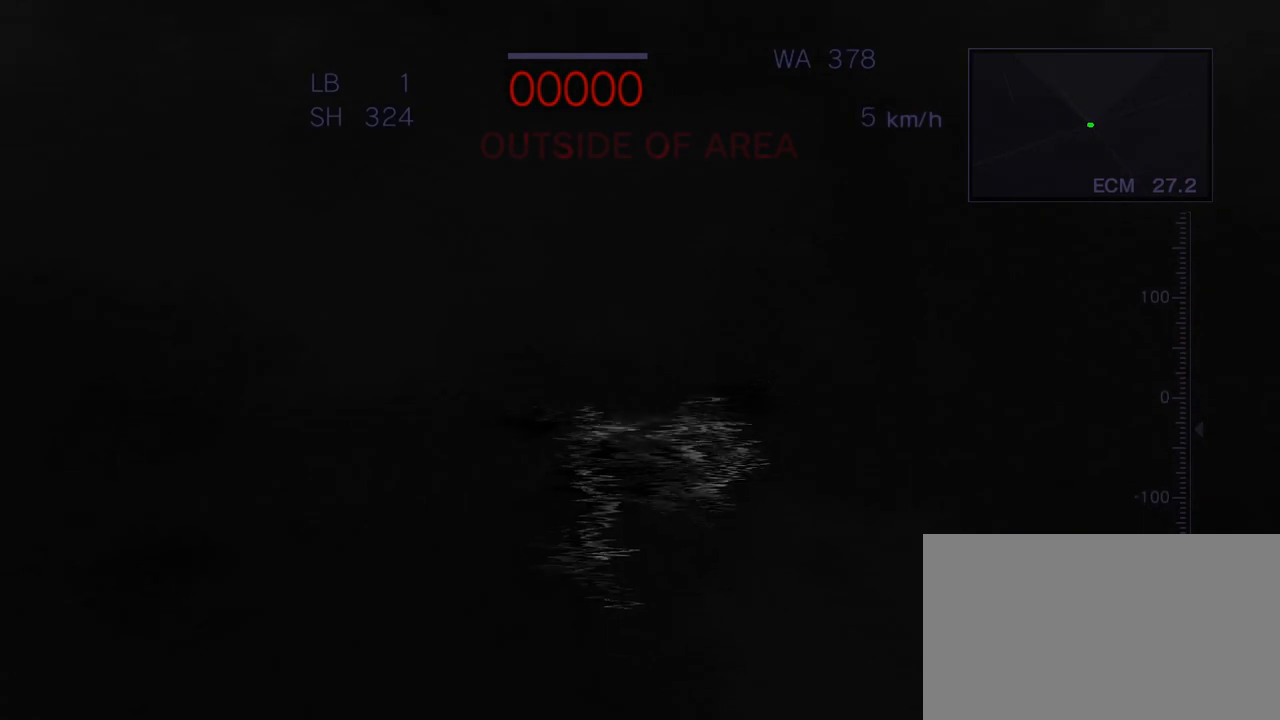
{"buttons": ["R2"], "left_stick": "center", "events": [[400, "R2", "down"]]}
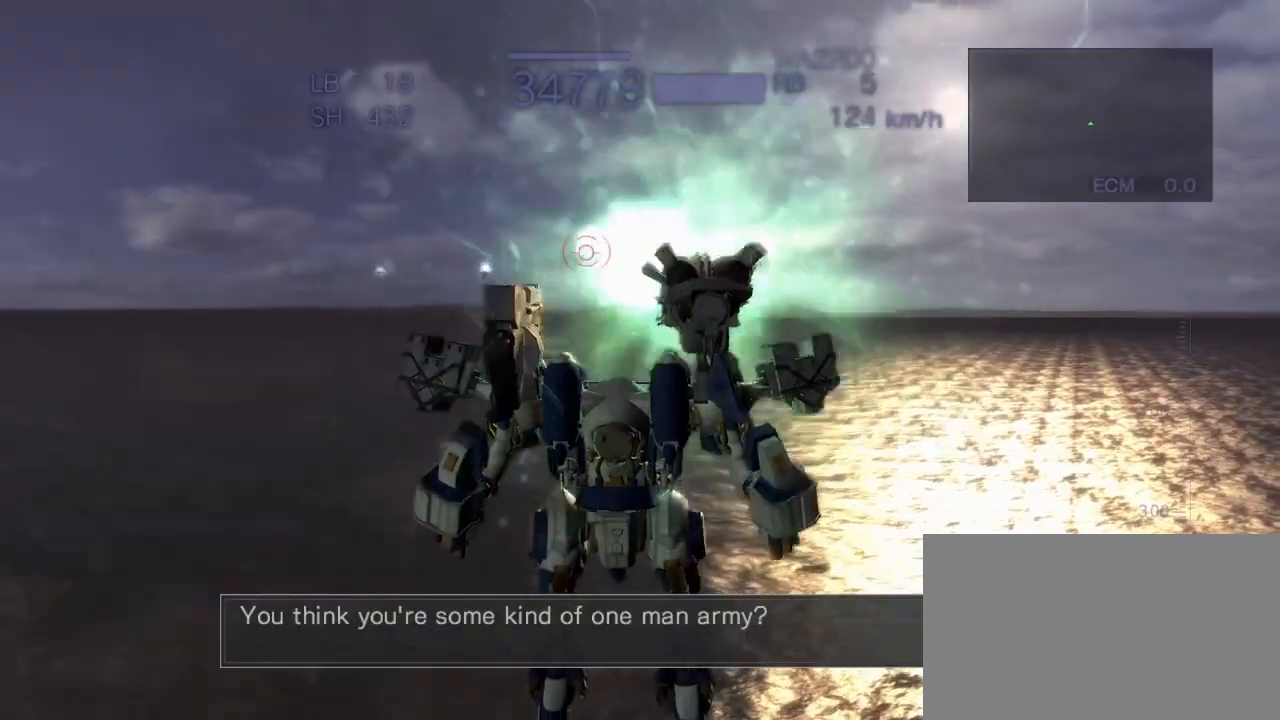
{"buttons": ["CROSS"], "left_stick": "center", "events": [[83, "R2", "up"], [133, "CROSS", "down"]]}
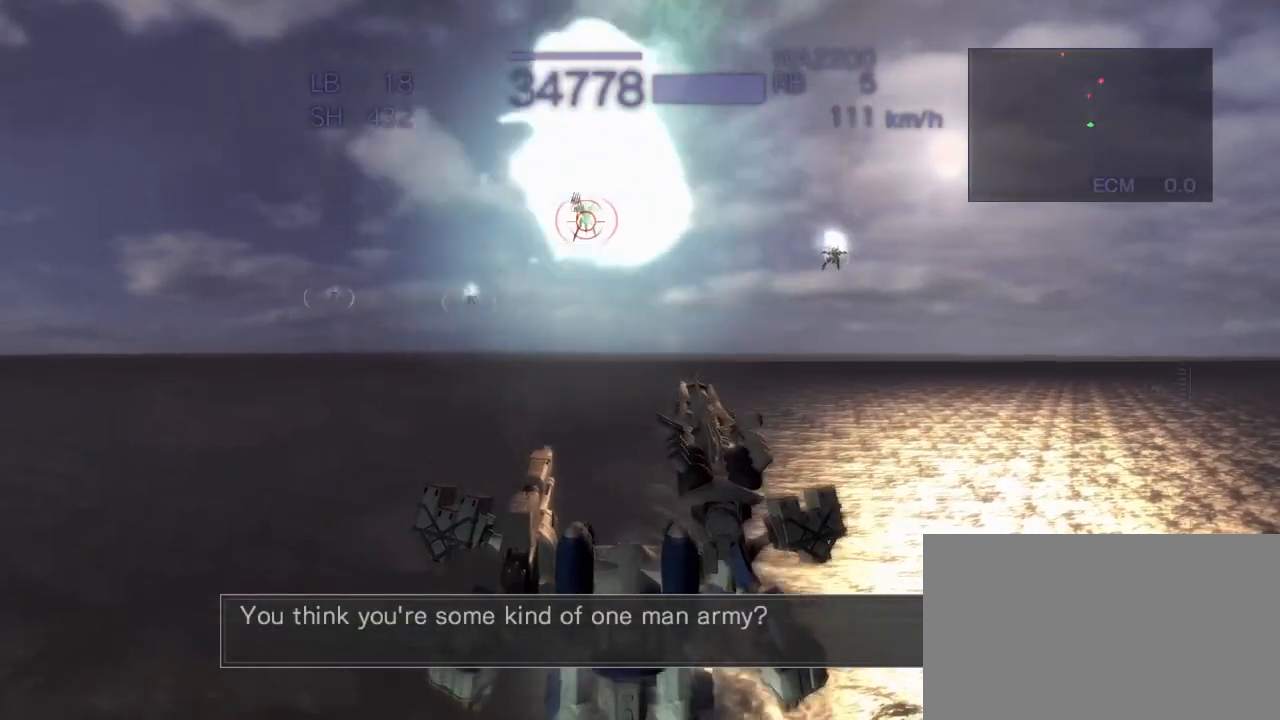
{"buttons": ["CROSS", "SQUARE"], "left_stick": "up", "events": [[167, "left_stick", "up"], [433, "SQUARE", "down"]]}
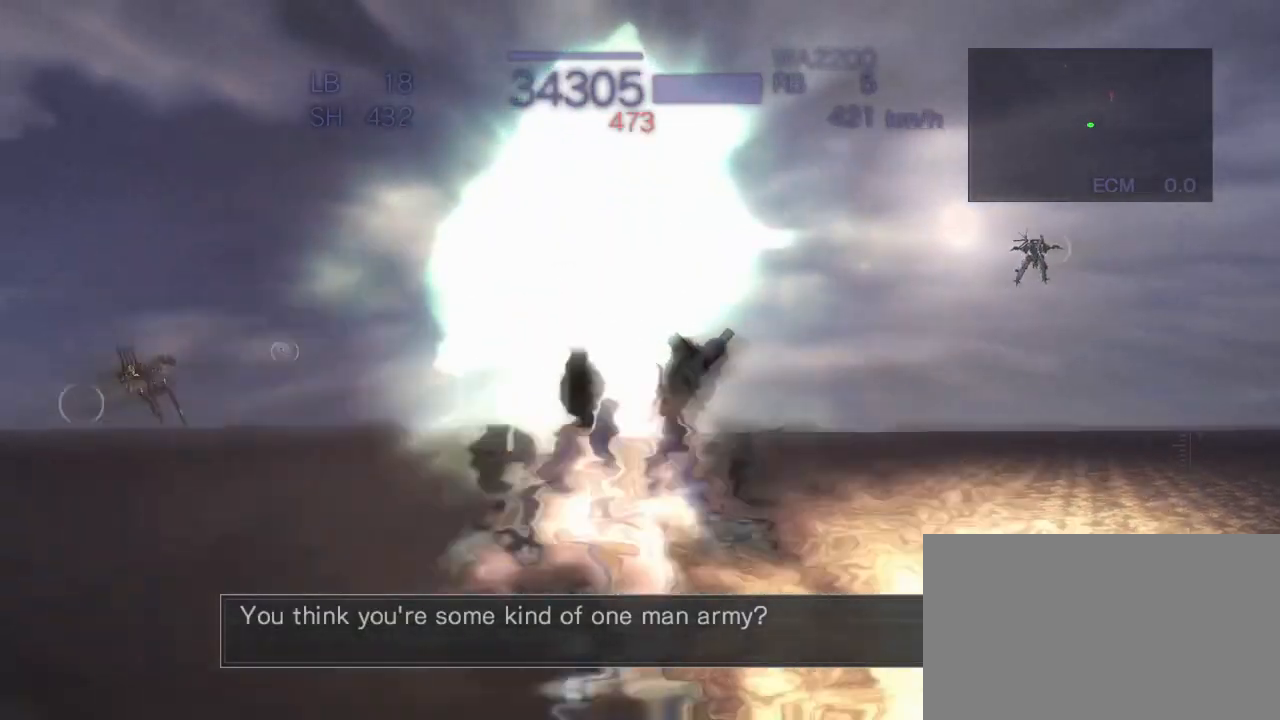
{"buttons": [], "left_stick": "center", "events": [[233, "SQUARE", "up"], [333, "CROSS", "up"], [333, "left_stick", "center"]]}
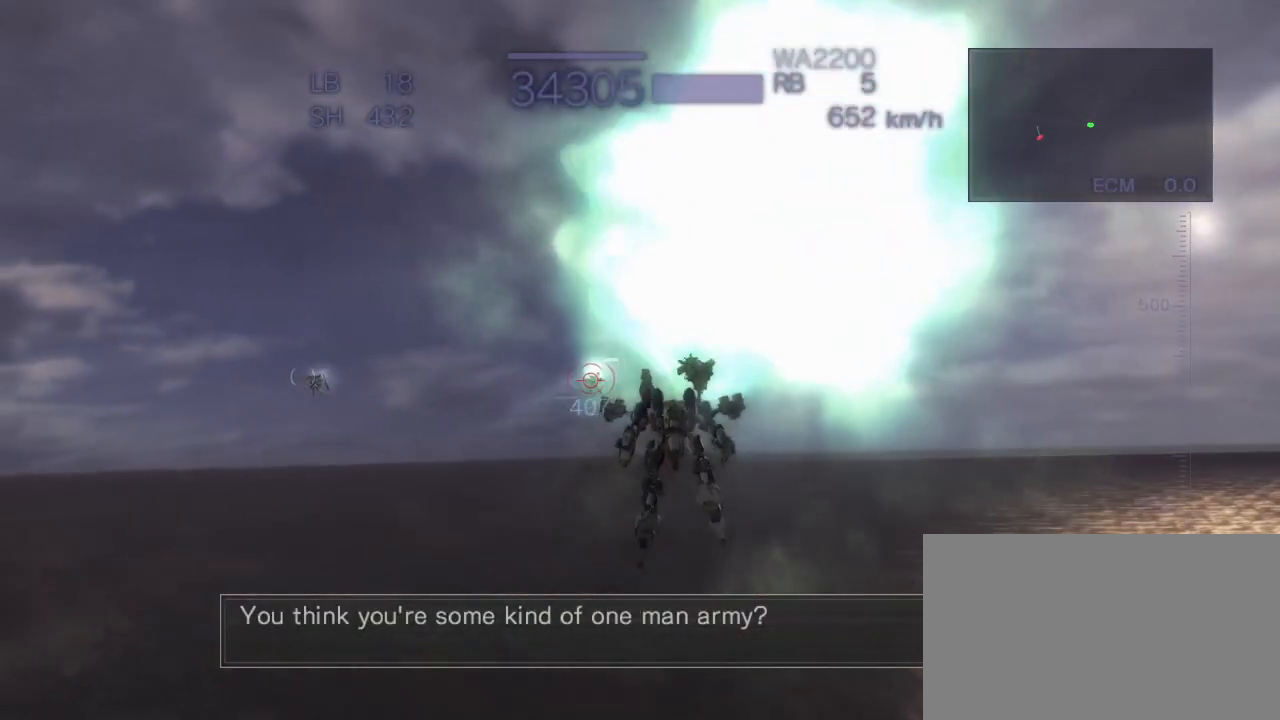
{"buttons": ["CROSS"], "left_stick": "right", "events": [[33, "left_stick", "right"], [100, "CROSS", "down"], [300, "SQUARE", "down"], [500, "SQUARE", "up"]]}
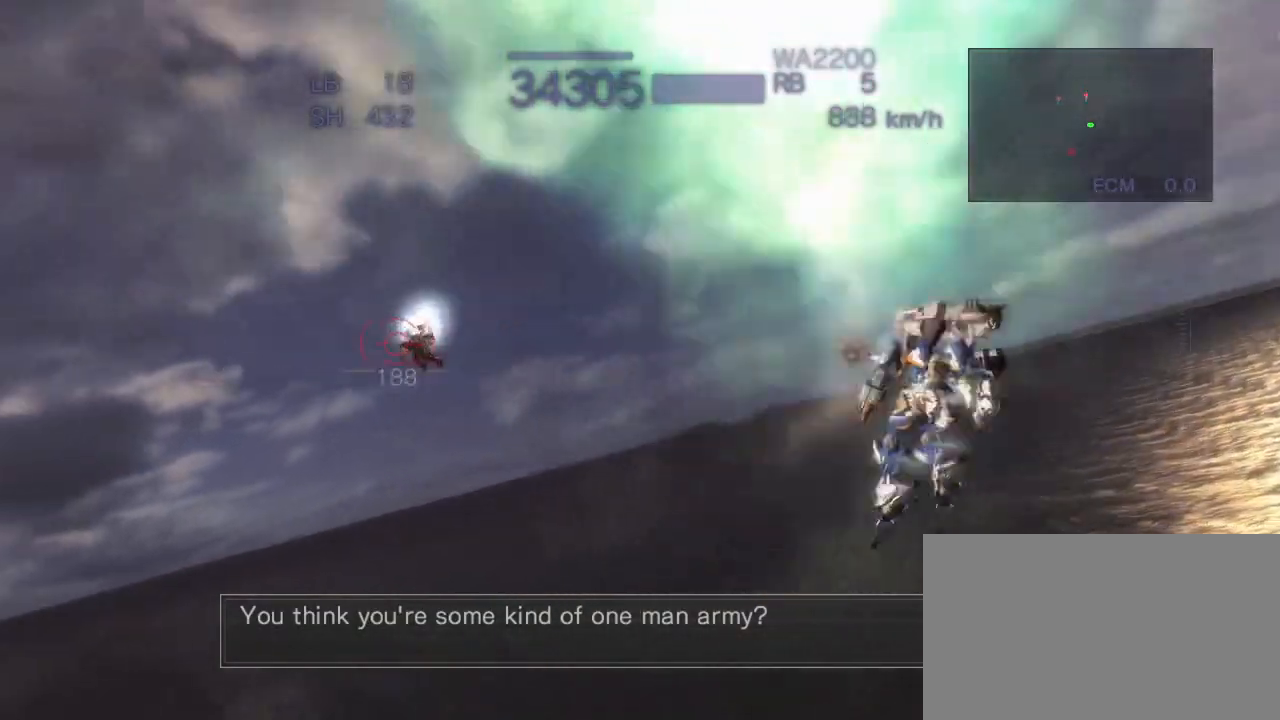
{"buttons": [], "left_stick": "center", "events": [[100, "left_stick", "up"], [150, "SQUARE", "down"], [367, "SQUARE", "up"], [383, "CROSS", "up"], [417, "left_stick", "center"]]}
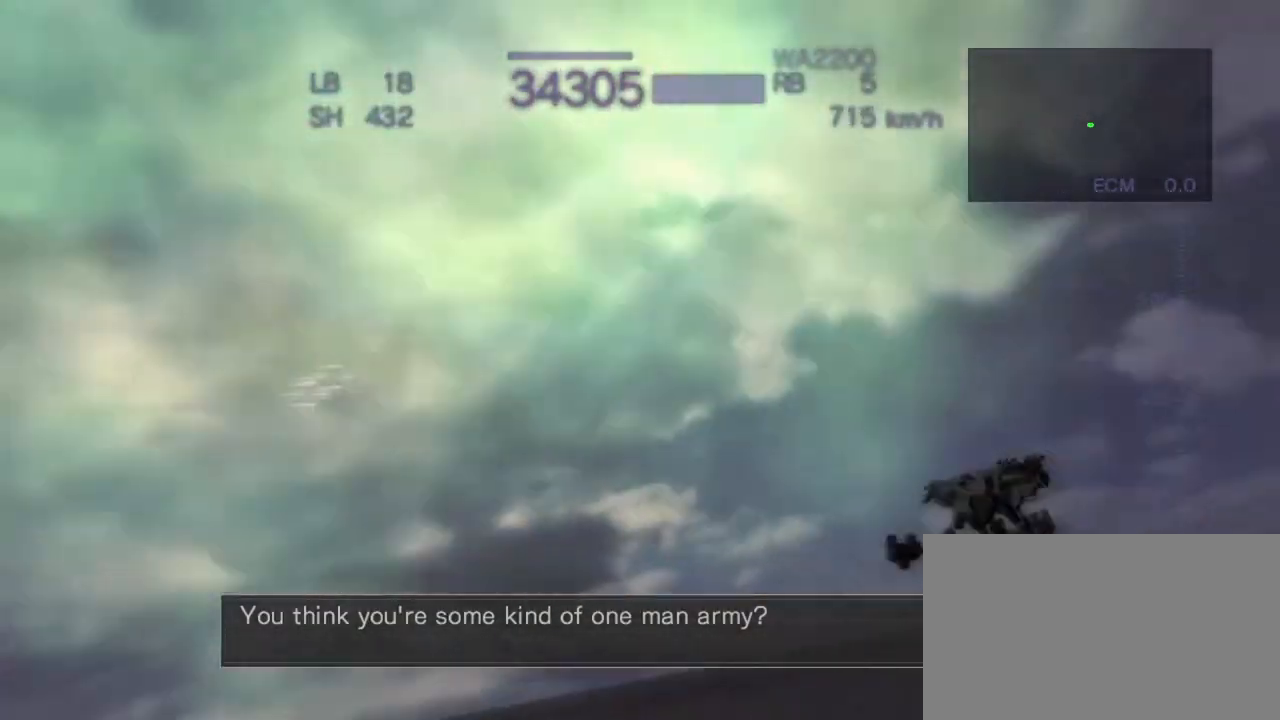
{"buttons": ["START"], "left_stick": "center", "events": [[483, "START", "down"]]}
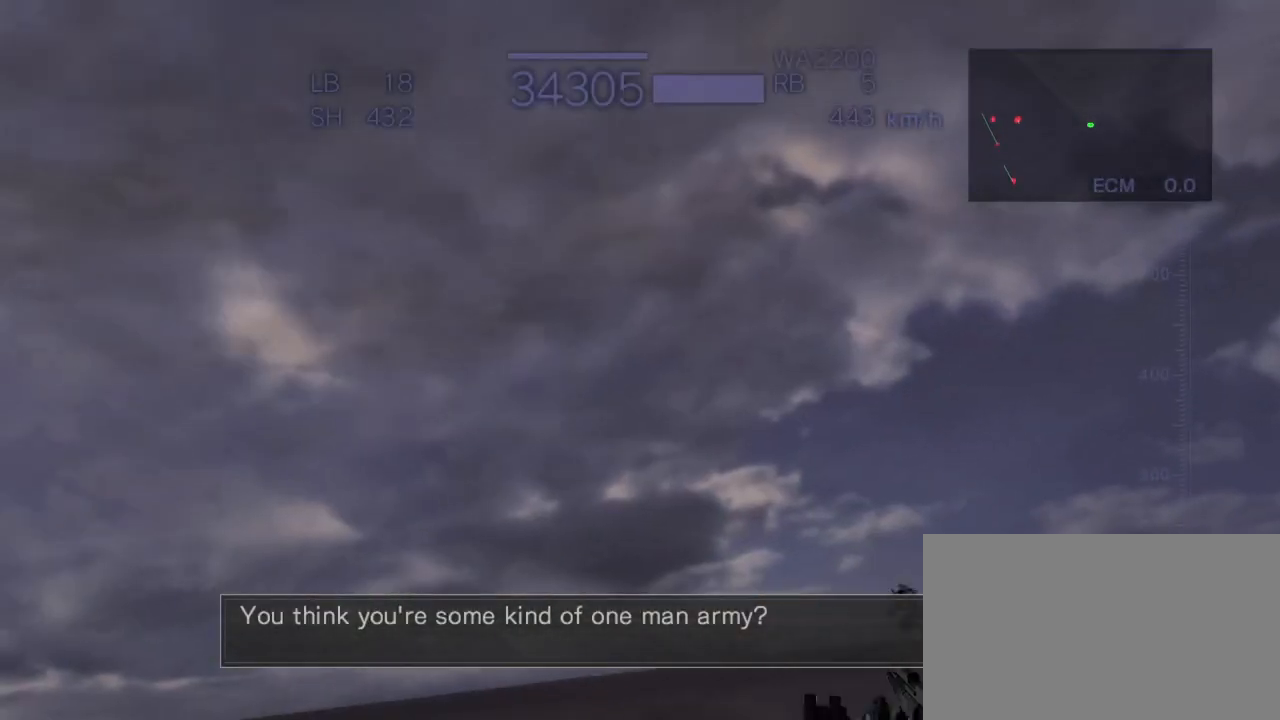
{"buttons": [], "left_stick": "center", "events": [[17, "SELECT", "down"], [150, "R2", "down"], [300, "SELECT", "up"], [317, "START", "up"], [333, "R2", "up"]]}
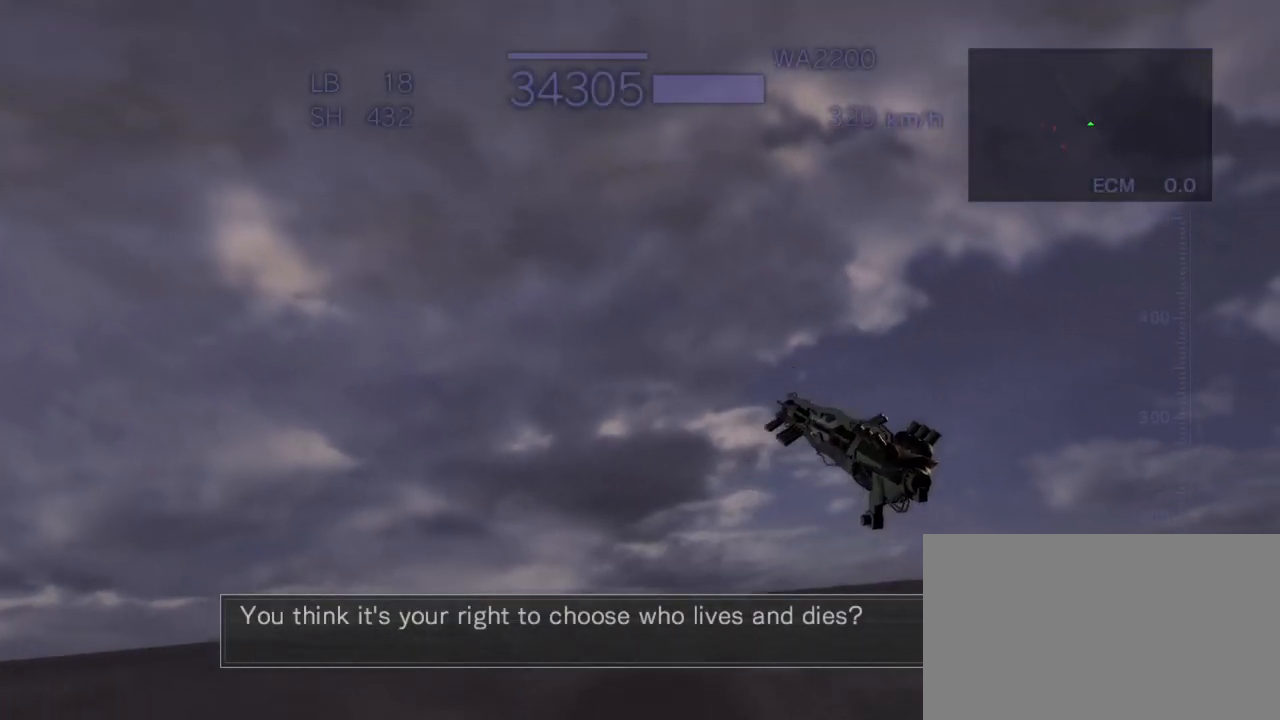
{"buttons": ["SQUARE"], "left_stick": "right", "events": [[267, "left_stick", "right"], [350, "SQUARE", "down"]]}
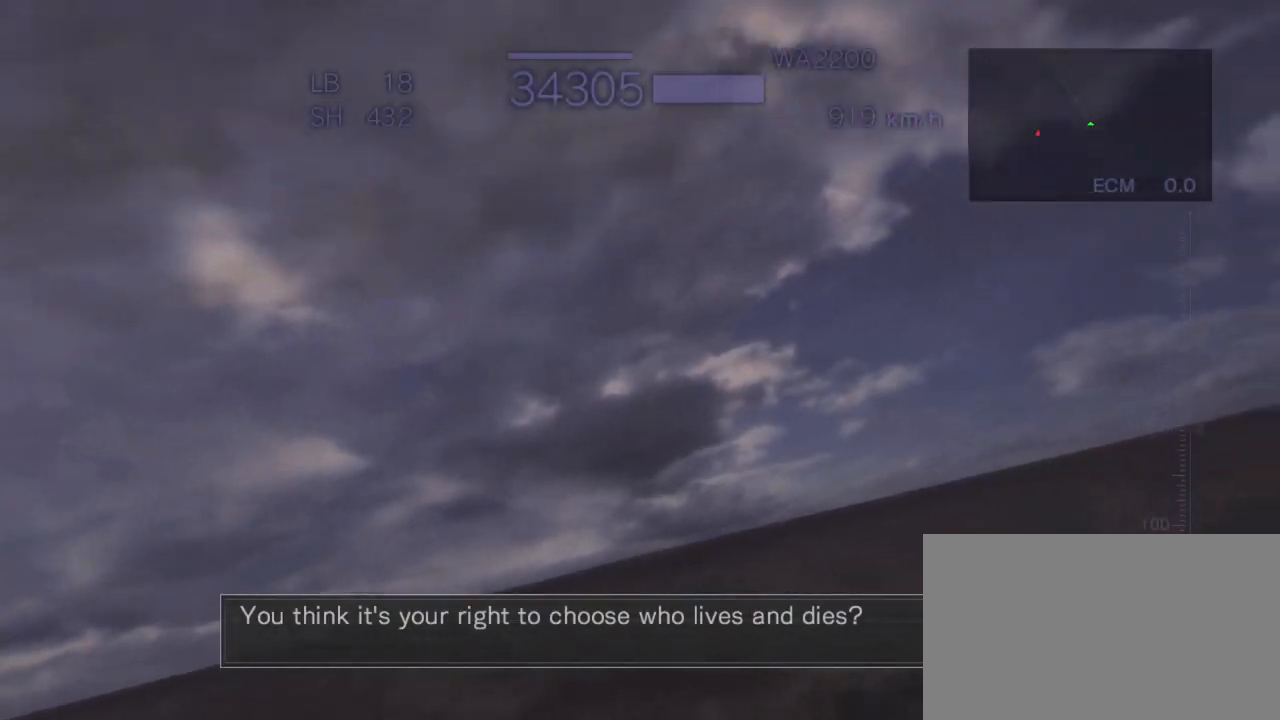
{"buttons": ["CROSS", "SQUARE"], "left_stick": "up-right", "events": [[83, "SQUARE", "up"], [200, "left_stick", "up-right"], [317, "SQUARE", "down"], [483, "CROSS", "down"]]}
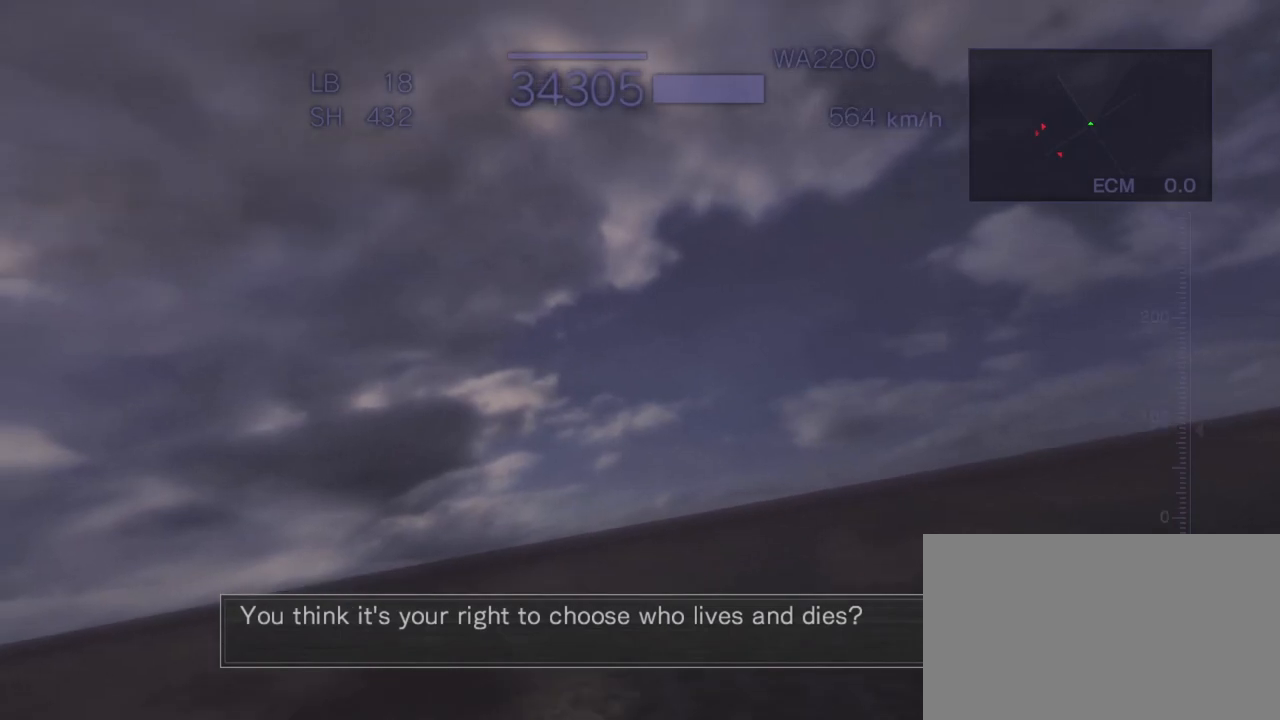
{"buttons": ["CROSS"], "left_stick": "up-right", "events": [[233, "SQUARE", "up"]]}
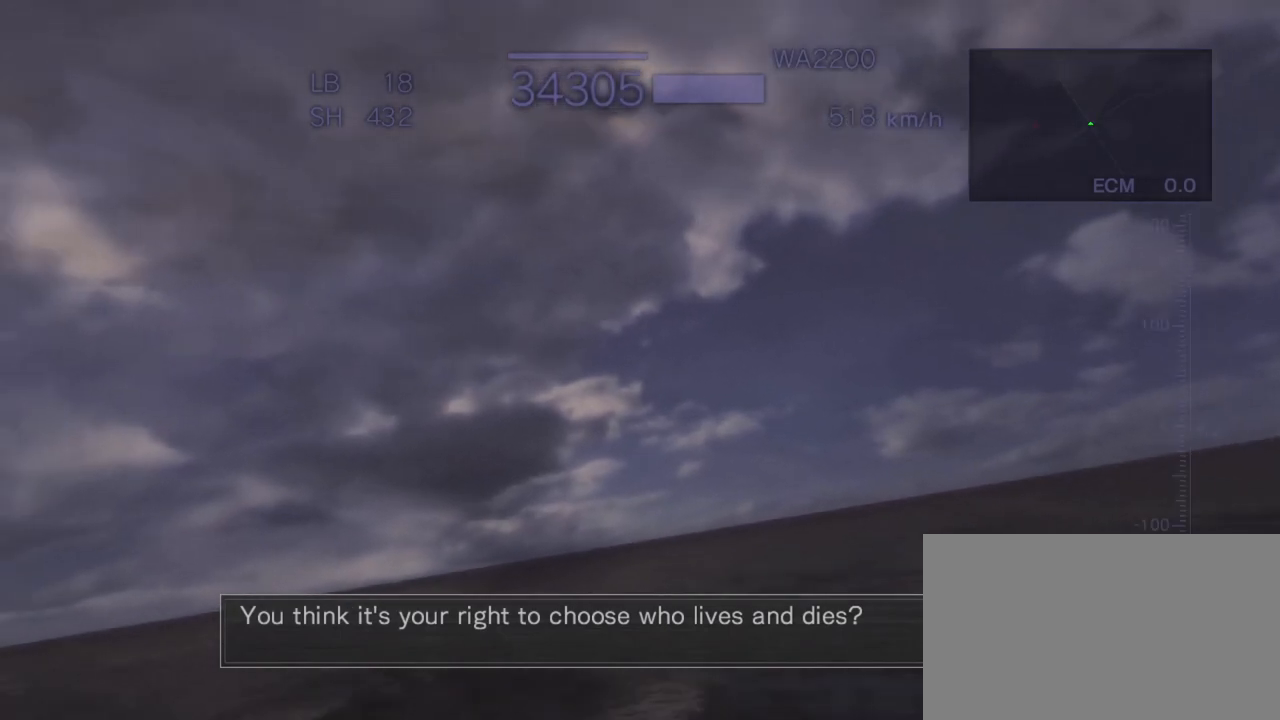
{"buttons": ["CROSS", "SQUARE"], "left_stick": "up-right", "events": [[383, "SQUARE", "down"]]}
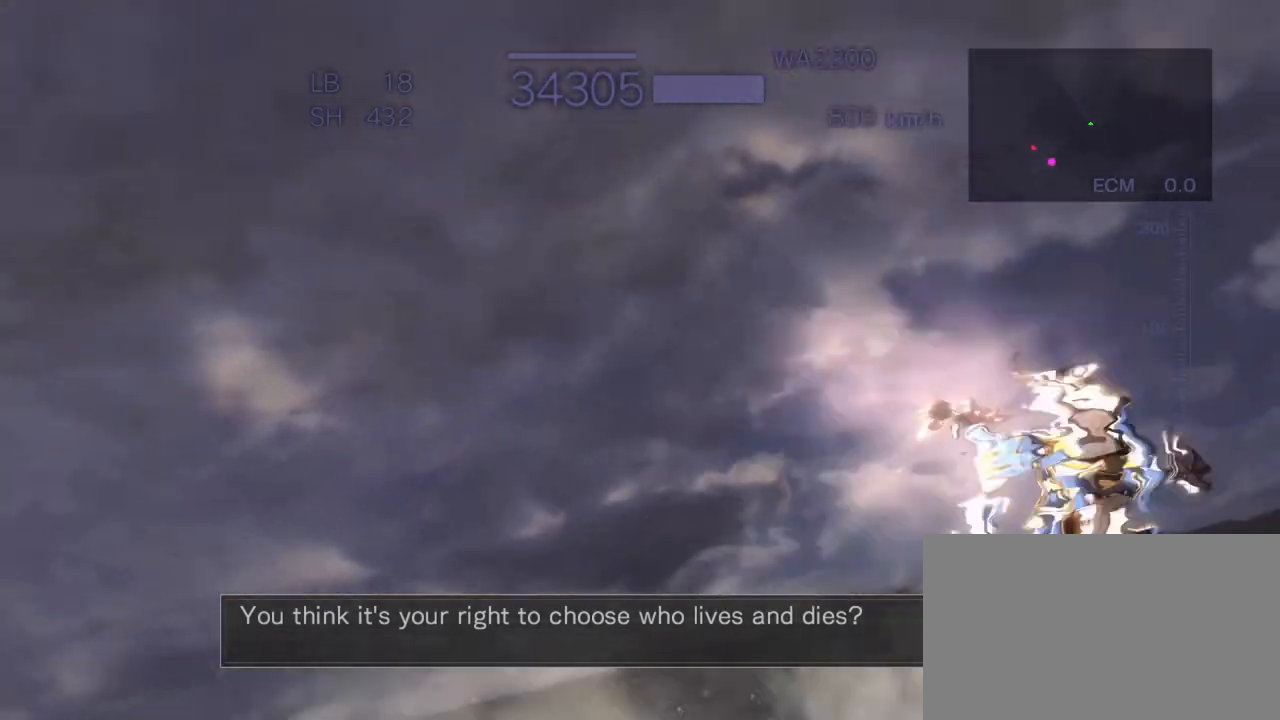
{"buttons": ["TRIANGLE"], "left_stick": "center", "events": [[83, "left_stick", "up"], [133, "SQUARE", "up"], [200, "CROSS", "up"], [233, "R1", "down"], [233, "left_stick", "center"], [267, "R1", "up"], [433, "TRIANGLE", "down"]]}